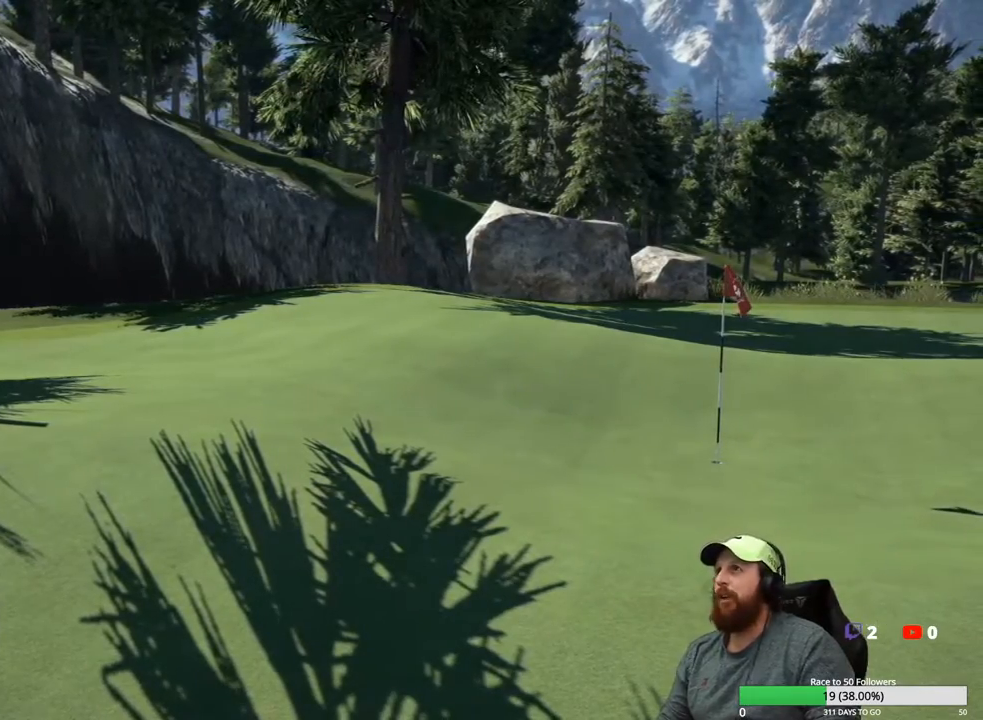
Gameplay with a controller (Xbox layout); each line is a JSON object with the inputs held at the frame after it. "events" lists button and stick changes between this image and that frame as [ms after this image, input, new state], when the widget could be followed in between.
{"buttons": ["A"], "left_stick": "center", "right_stick": "center", "events": [[433, "A", "down"]]}
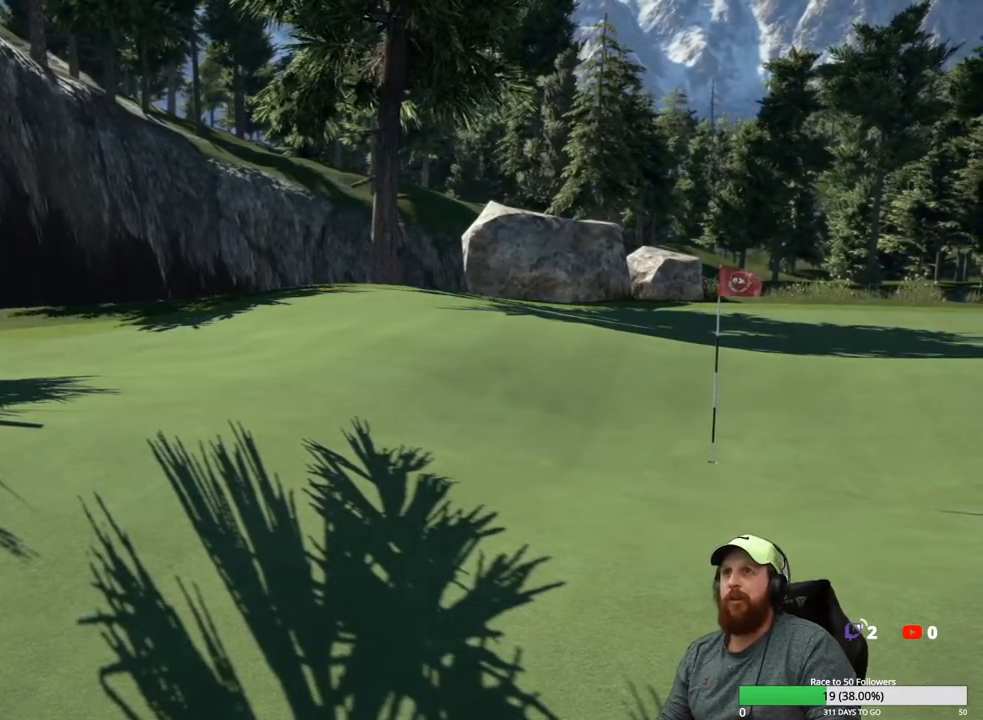
{"buttons": [], "left_stick": "center", "right_stick": "center", "events": [[50, "A", "up"]]}
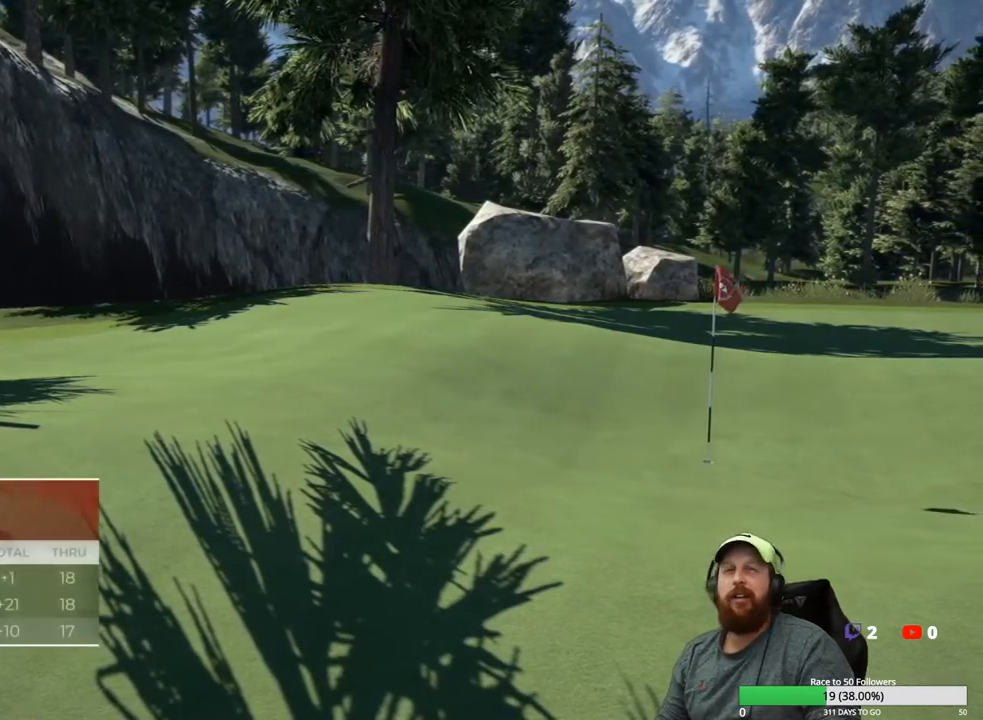
{"buttons": [], "left_stick": "center", "right_stick": "center", "events": []}
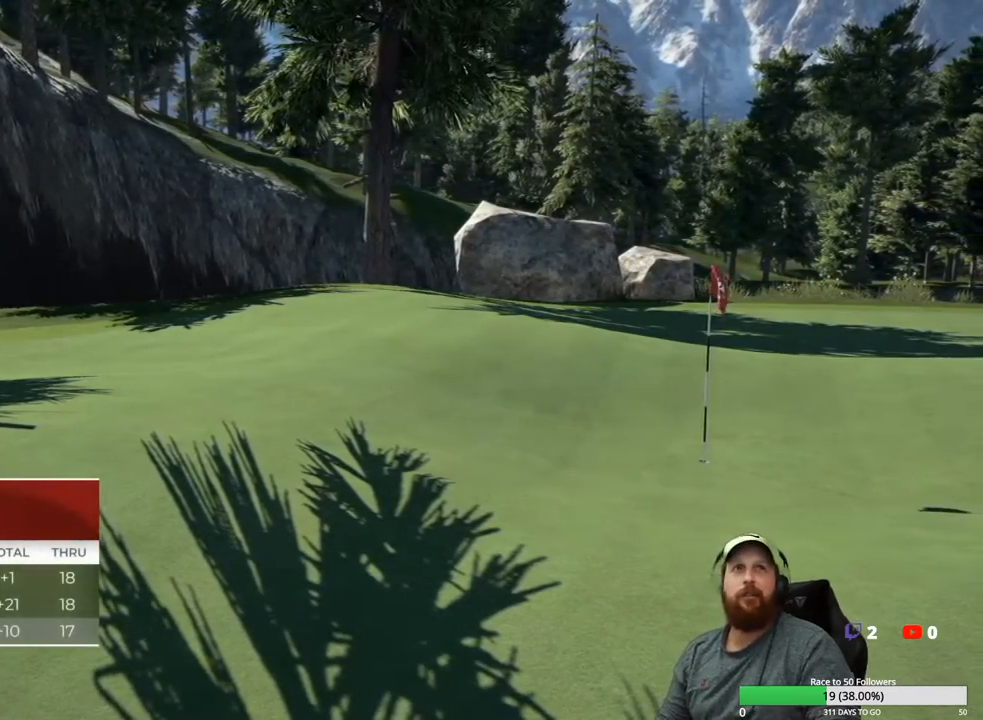
{"buttons": [], "left_stick": "center", "right_stick": "center", "events": []}
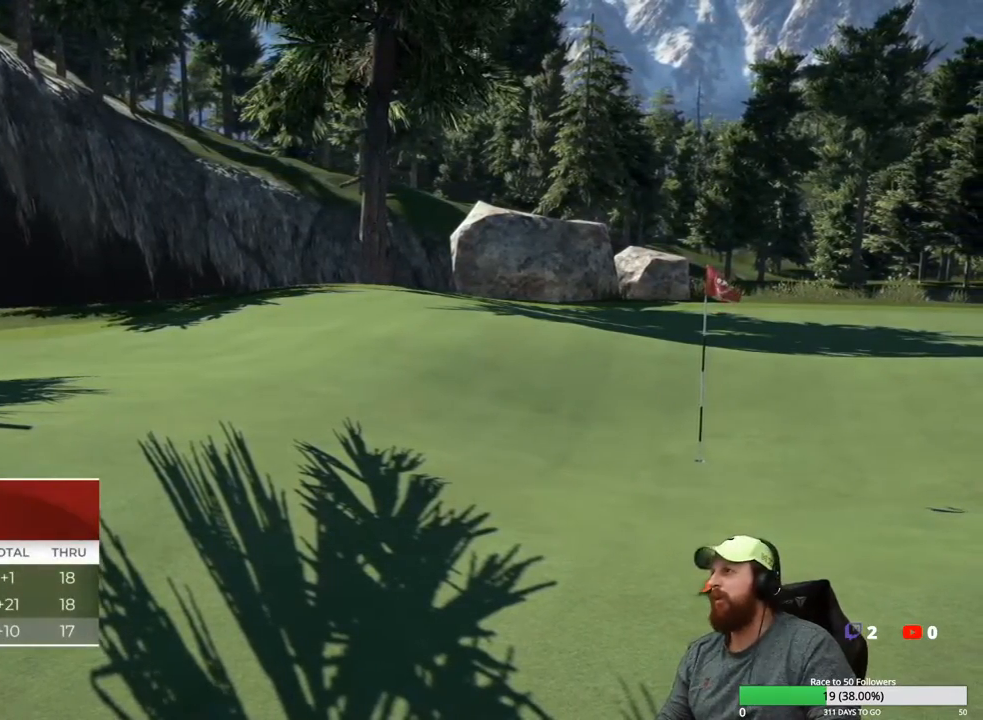
{"buttons": [], "left_stick": "center", "right_stick": "center", "events": [[117, "A", "down"], [217, "A", "up"]]}
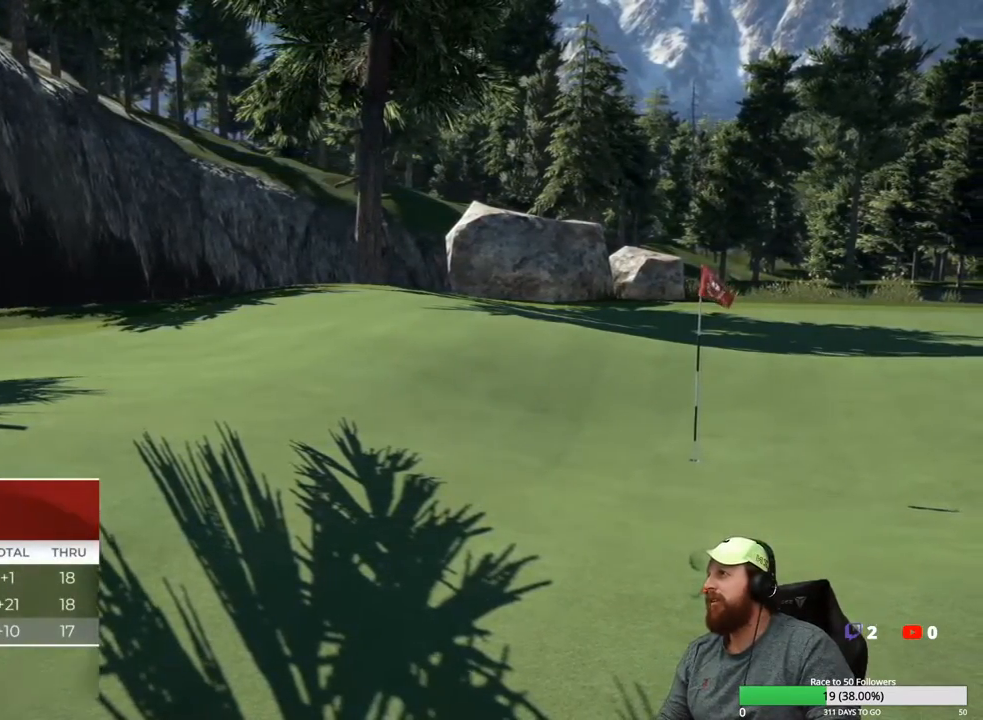
{"buttons": [], "left_stick": "center", "right_stick": "center", "events": []}
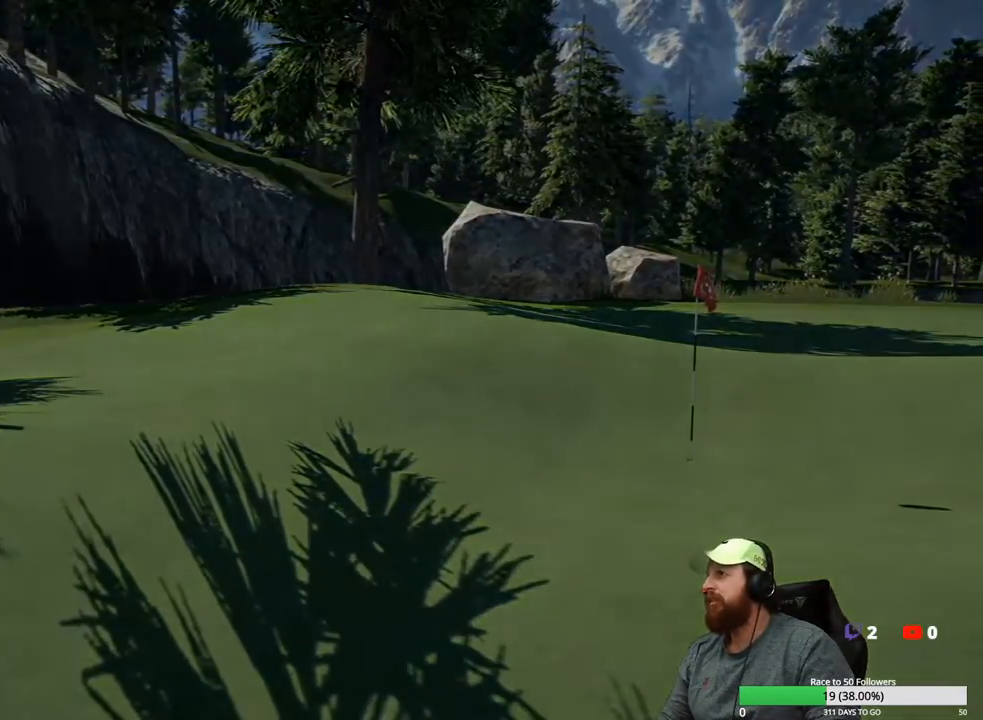
{"buttons": [], "left_stick": "center", "right_stick": "center", "events": []}
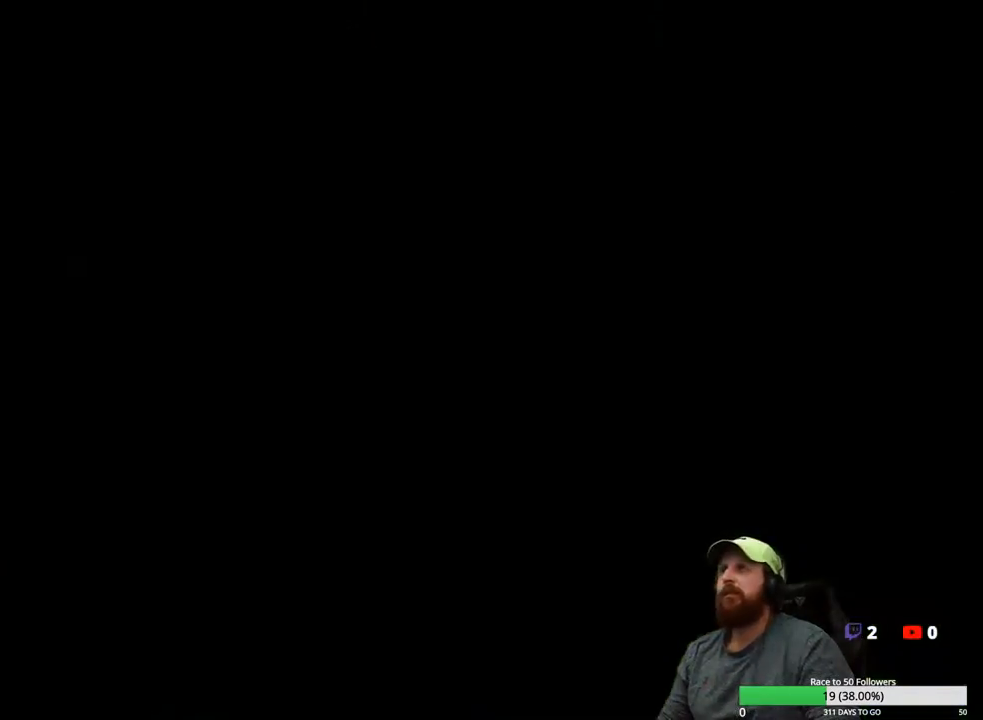
{"buttons": ["A"], "left_stick": "center", "right_stick": "center", "events": [[467, "A", "down"]]}
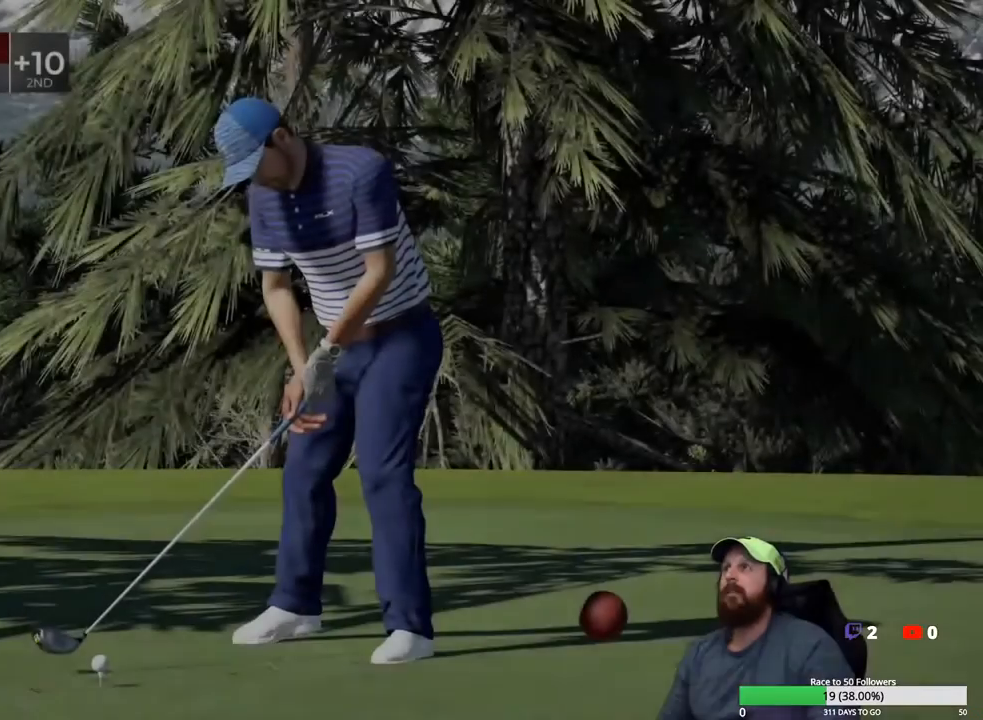
{"buttons": [], "left_stick": "center", "right_stick": "center", "events": [[50, "A", "up"], [383, "Y", "down"], [483, "Y", "up"]]}
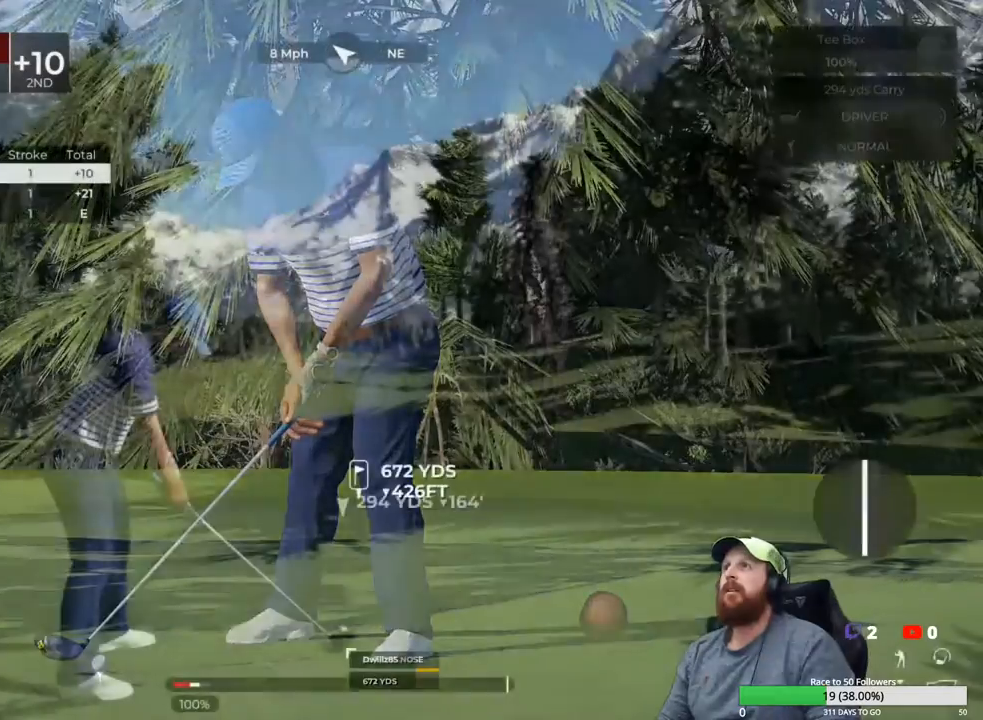
{"buttons": [], "left_stick": "center", "right_stick": "center", "events": []}
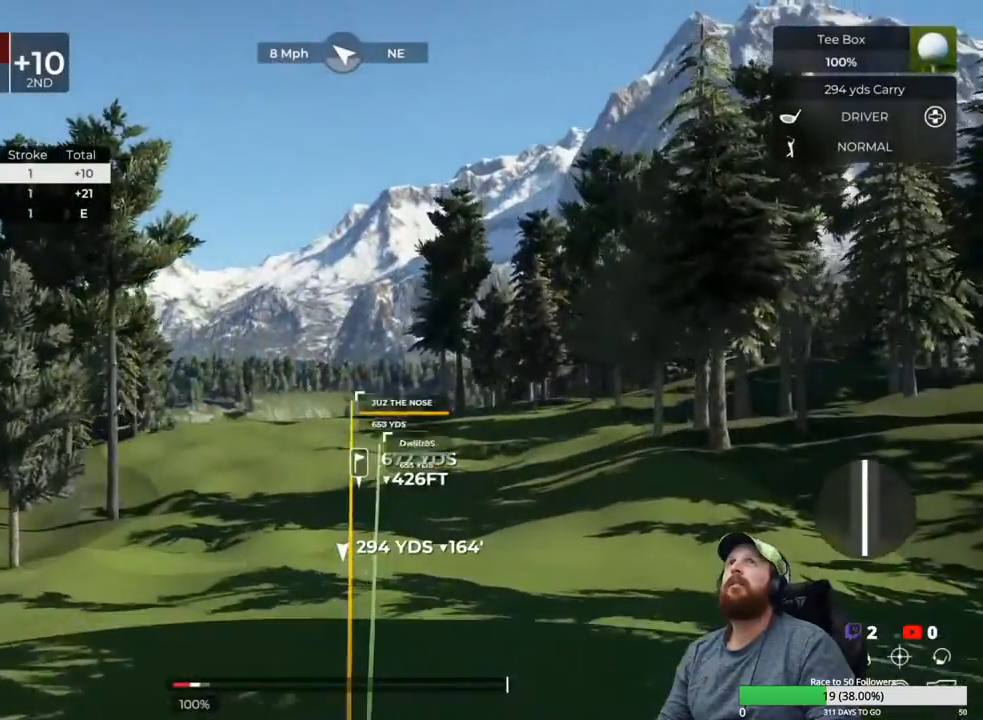
{"buttons": [], "left_stick": "center", "right_stick": "center", "events": []}
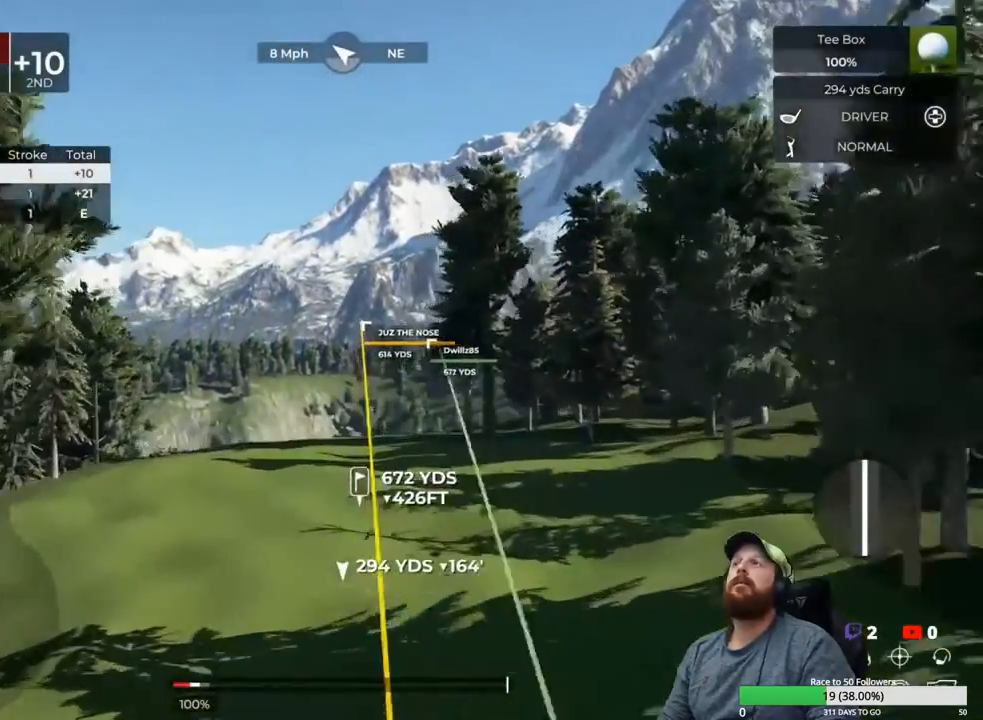
{"buttons": [], "left_stick": "center", "right_stick": "center", "events": []}
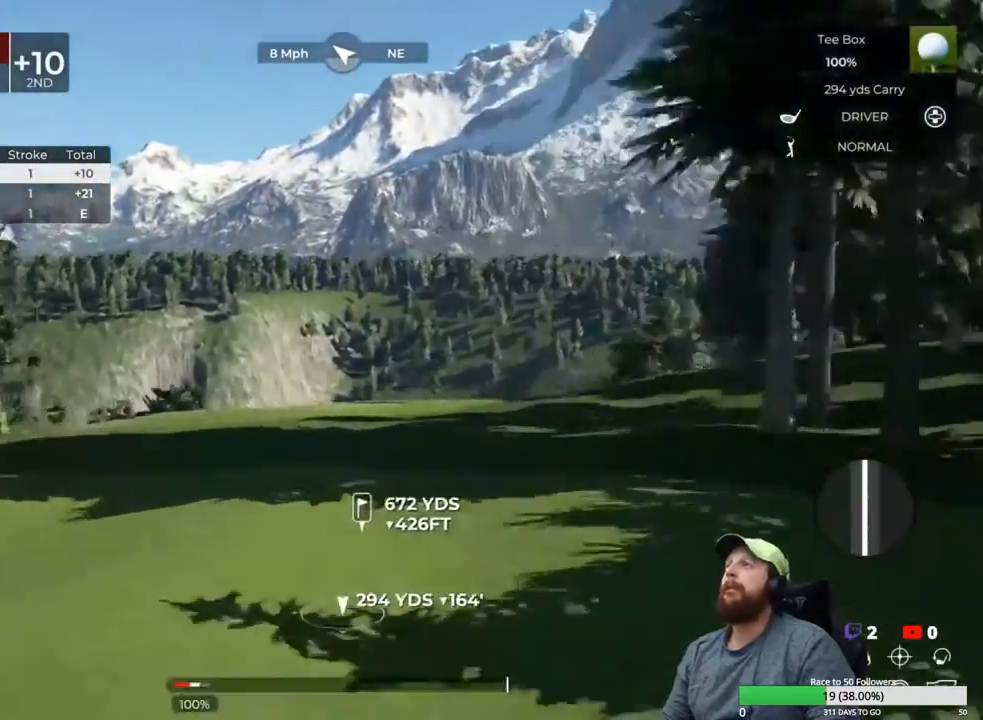
{"buttons": [], "left_stick": "center", "right_stick": "center", "events": []}
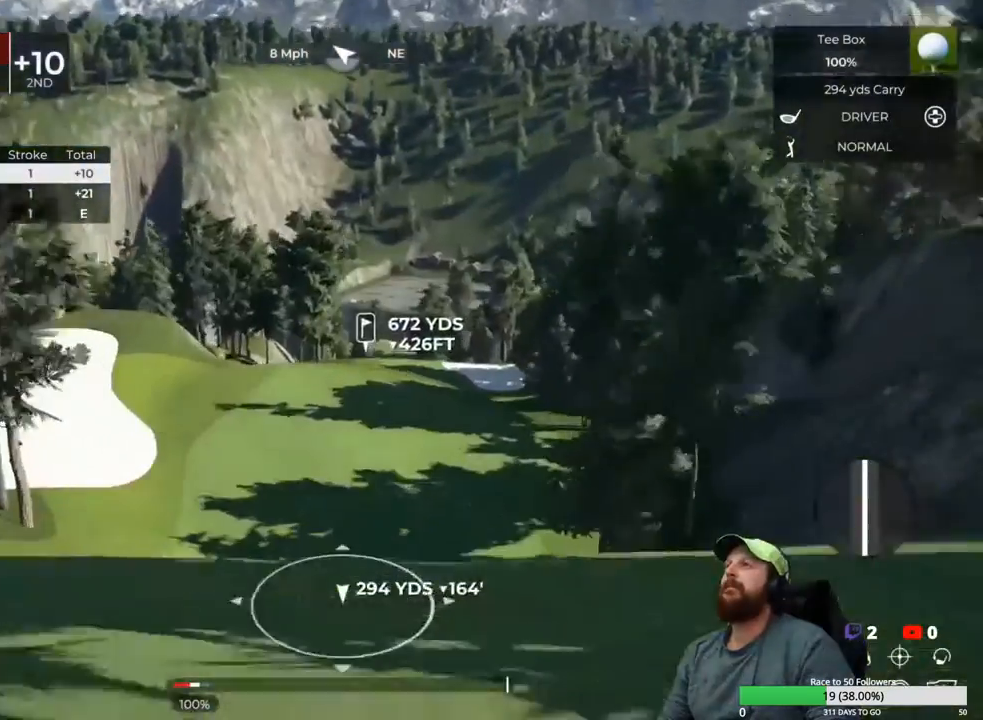
{"buttons": [], "left_stick": "center", "right_stick": "center", "events": []}
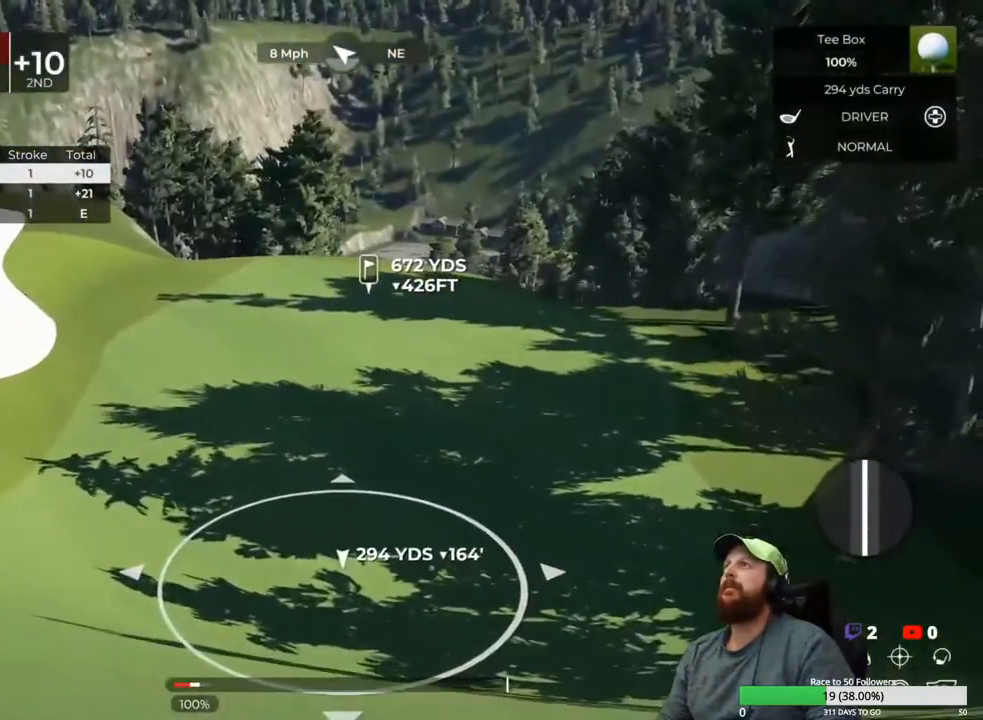
{"buttons": [], "left_stick": "center", "right_stick": "up-right", "events": [[83, "right_stick", "up-right"]]}
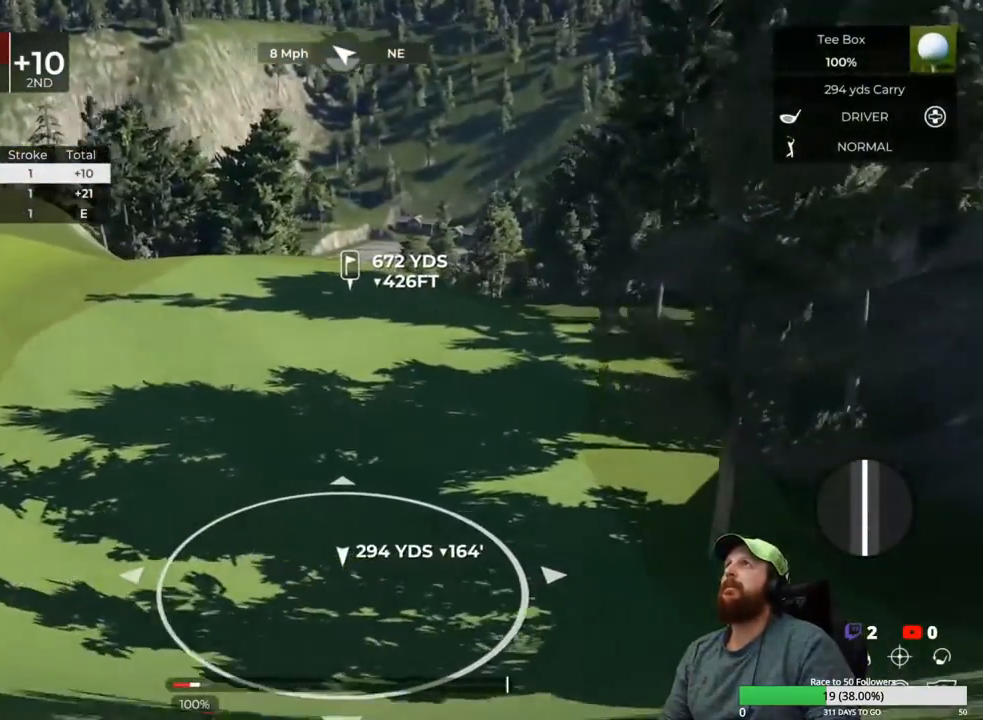
{"buttons": [], "left_stick": "center", "right_stick": "up-right", "events": [[67, "right_stick", "center"], [350, "right_stick", "up-right"]]}
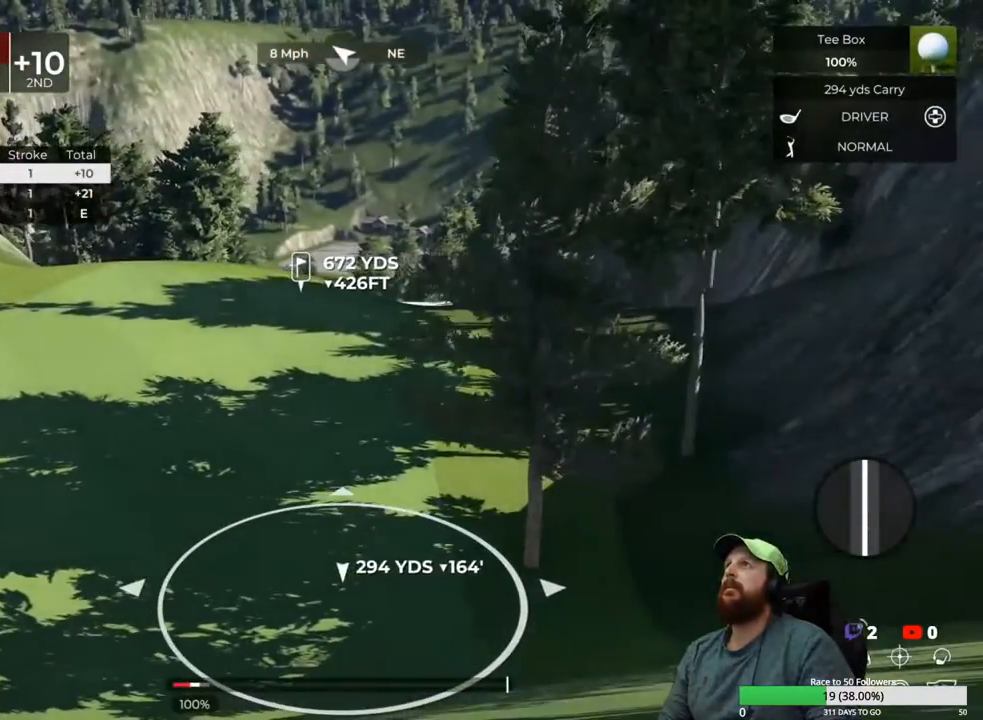
{"buttons": ["Y"], "left_stick": "center", "right_stick": "center", "events": [[50, "right_stick", "center"], [400, "Y", "down"]]}
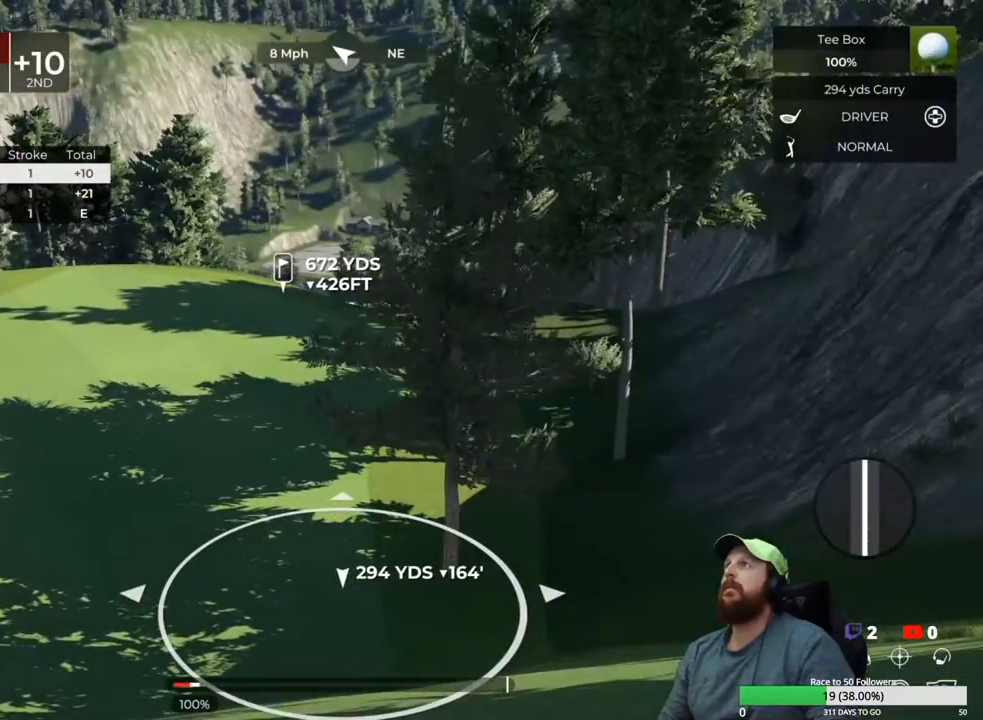
{"buttons": [], "left_stick": "center", "right_stick": "right", "events": [[17, "Y", "up"], [400, "right_stick", "right"]]}
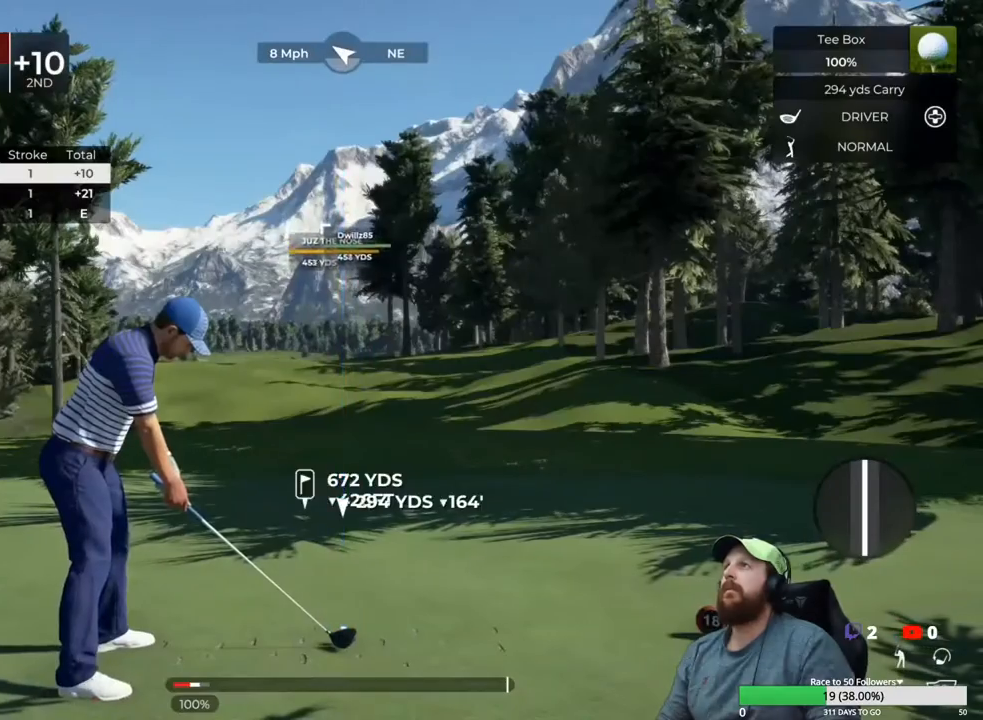
{"buttons": [], "left_stick": "center", "right_stick": "center", "events": [[67, "right_stick", "center"]]}
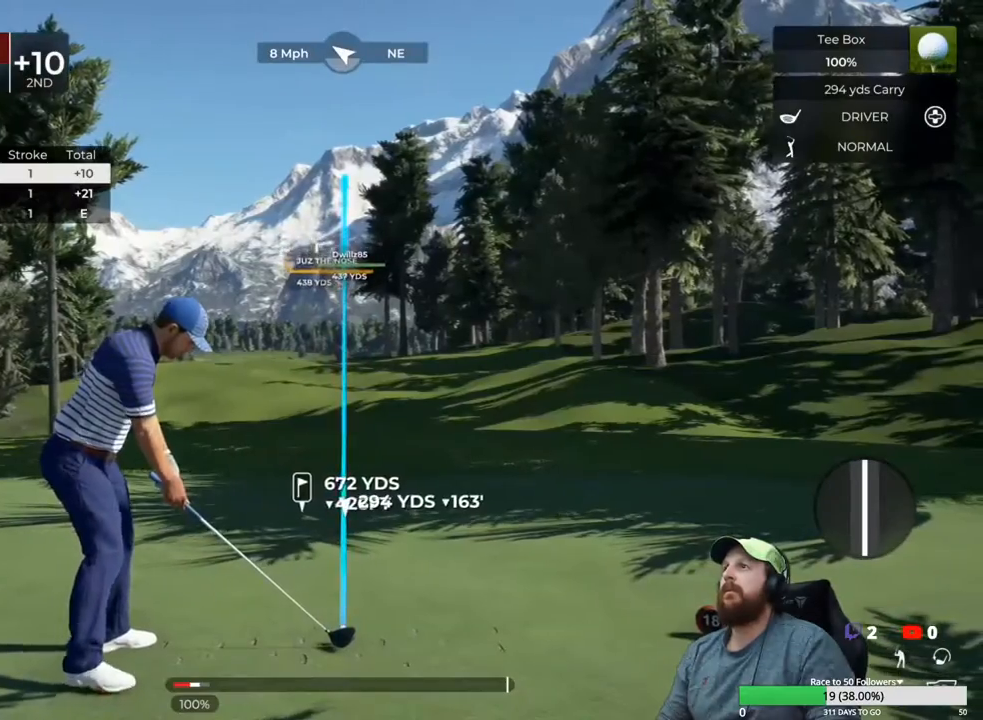
{"buttons": [], "left_stick": "center", "right_stick": "center", "events": []}
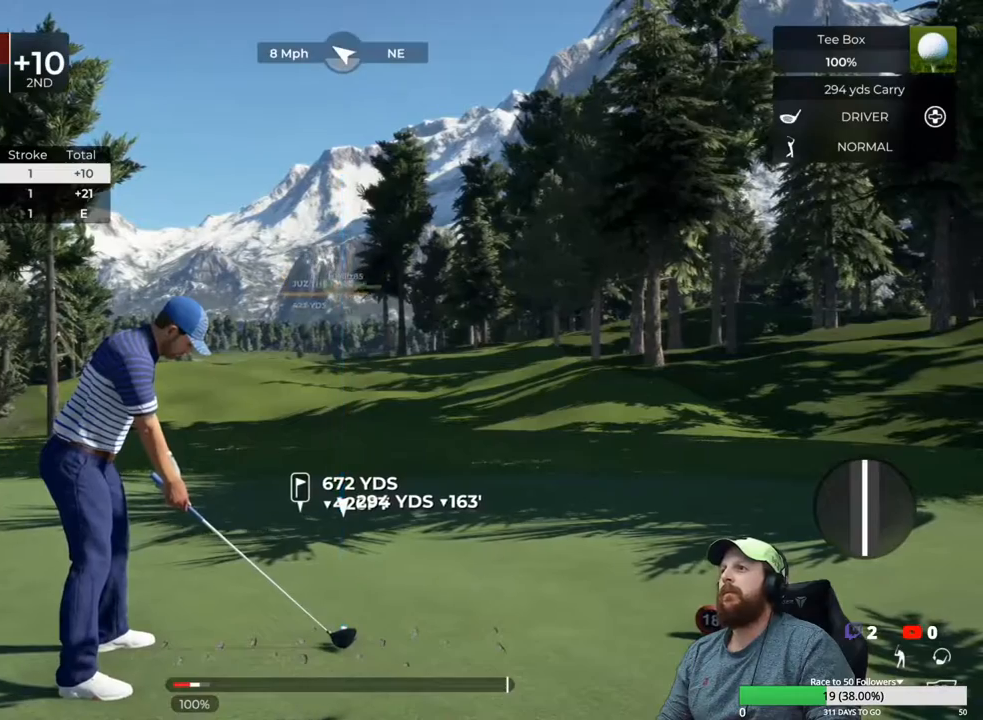
{"buttons": [], "left_stick": "down", "right_stick": "center", "events": [[83, "left_stick", "down"]]}
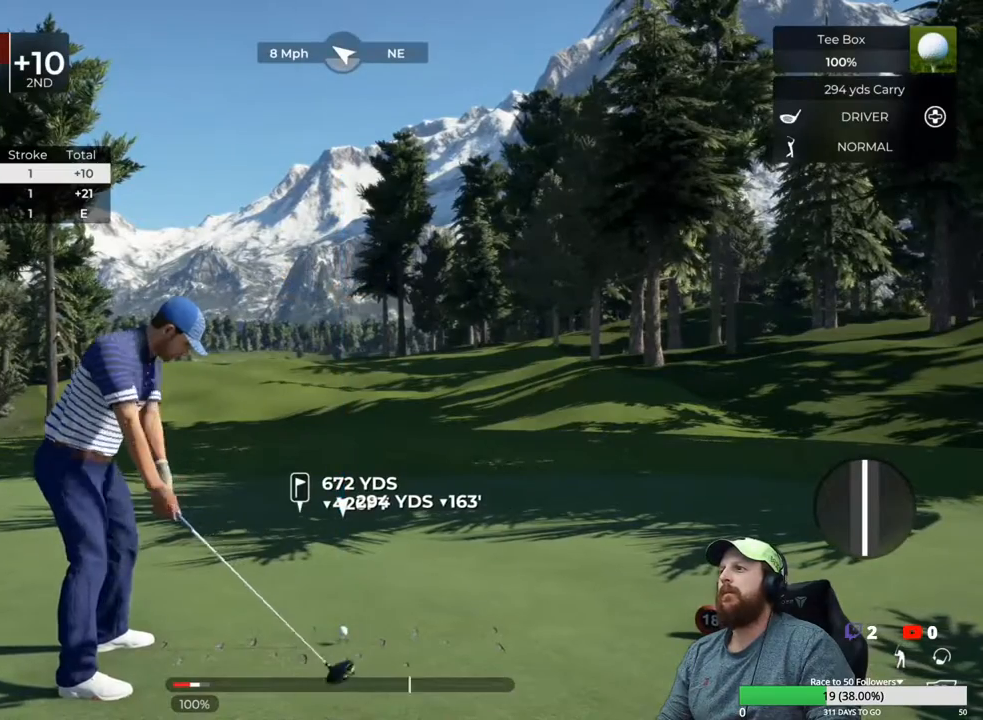
{"buttons": [], "left_stick": "center", "right_stick": "center", "events": [[500, "left_stick", "center"]]}
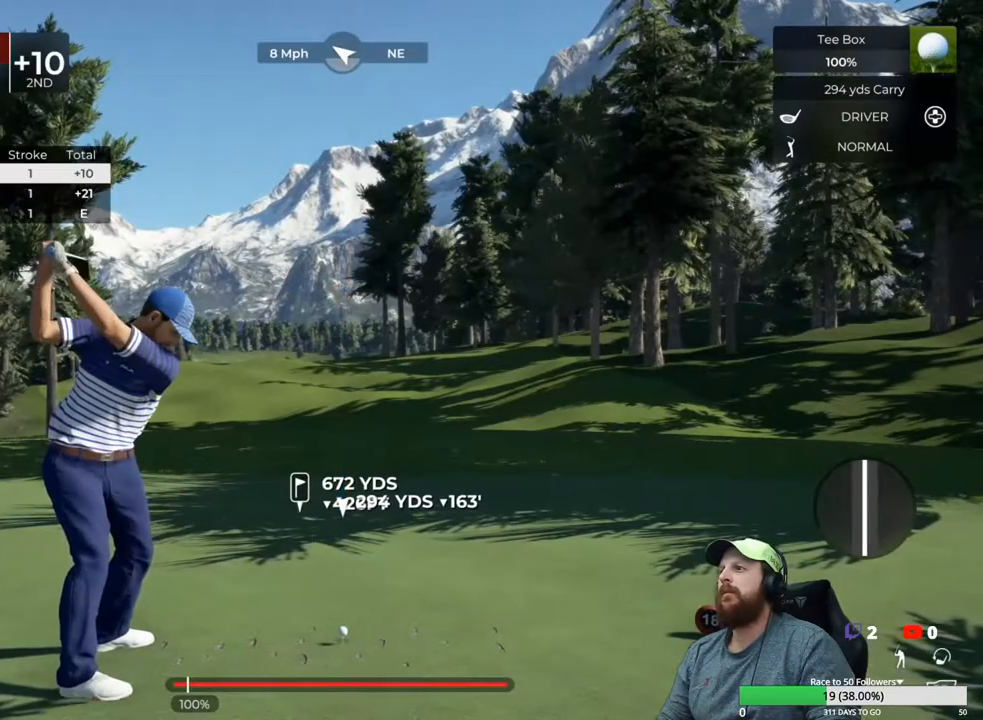
{"buttons": [], "left_stick": "center", "right_stick": "center", "events": []}
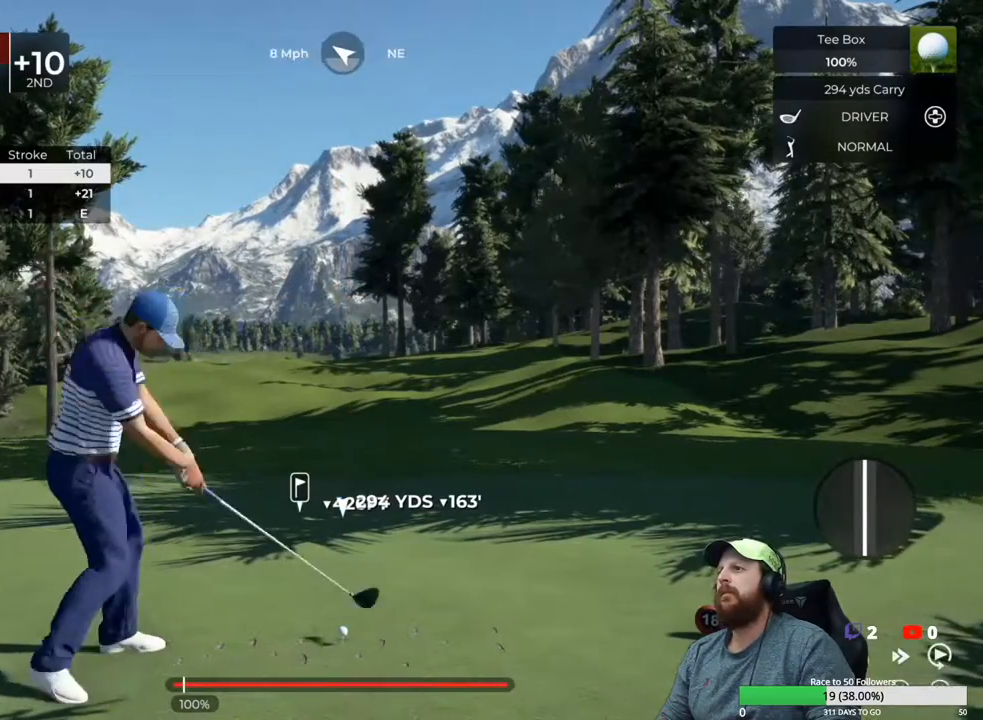
{"buttons": [], "left_stick": "center", "right_stick": "center", "events": []}
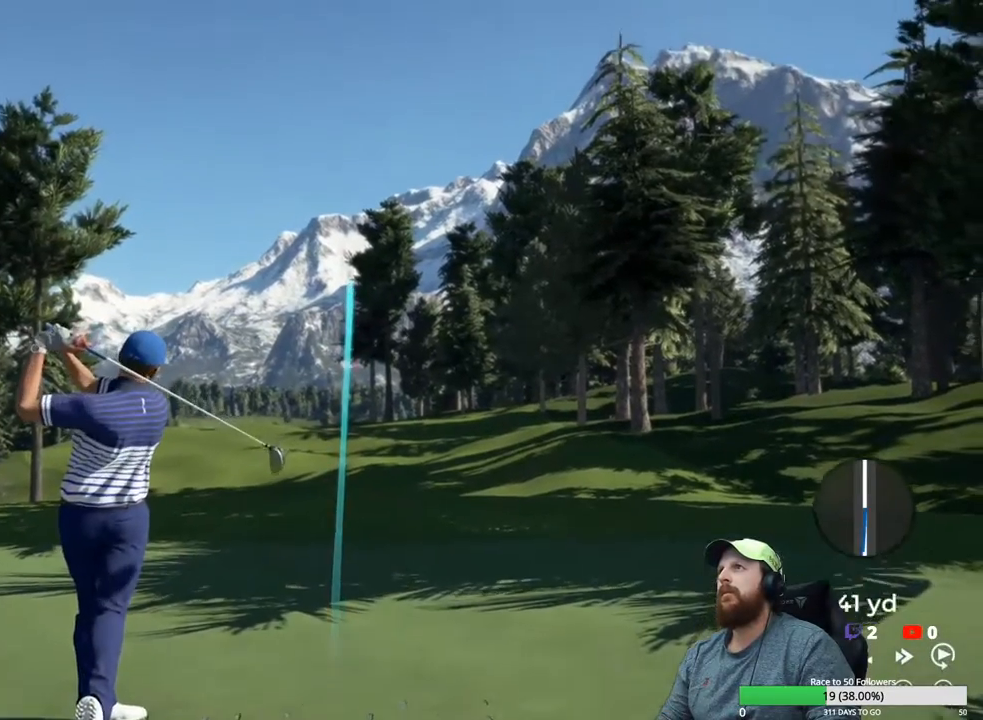
{"buttons": ["Y"], "left_stick": "center", "right_stick": "center", "events": [[217, "Y", "down"]]}
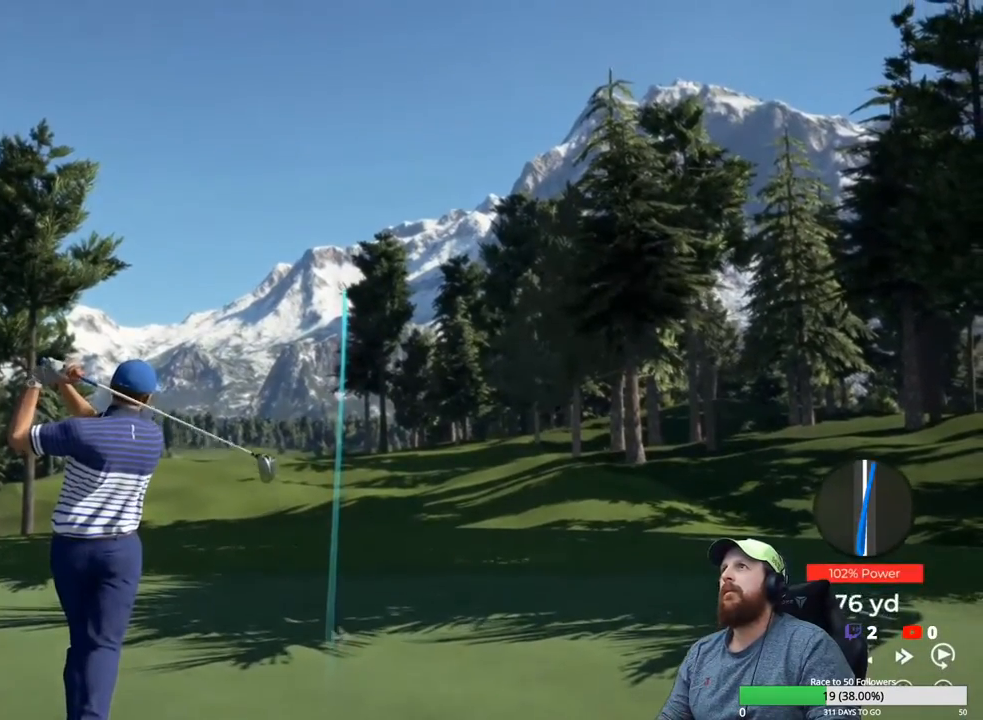
{"buttons": ["Y"], "left_stick": "center", "right_stick": "center", "events": []}
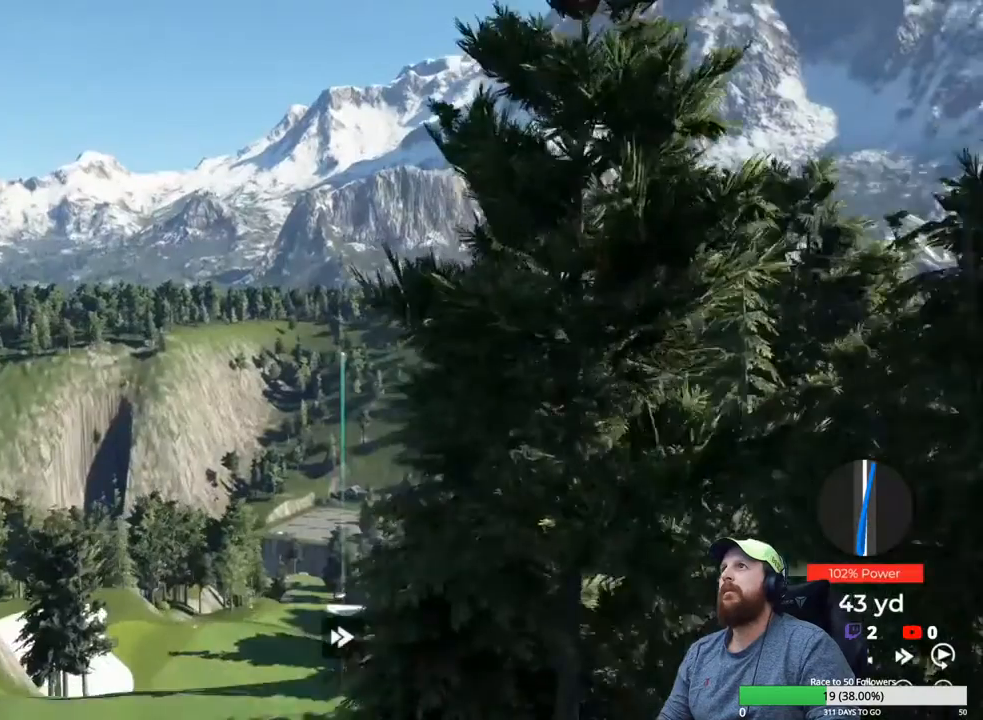
{"buttons": ["Y"], "left_stick": "center", "right_stick": "center", "events": []}
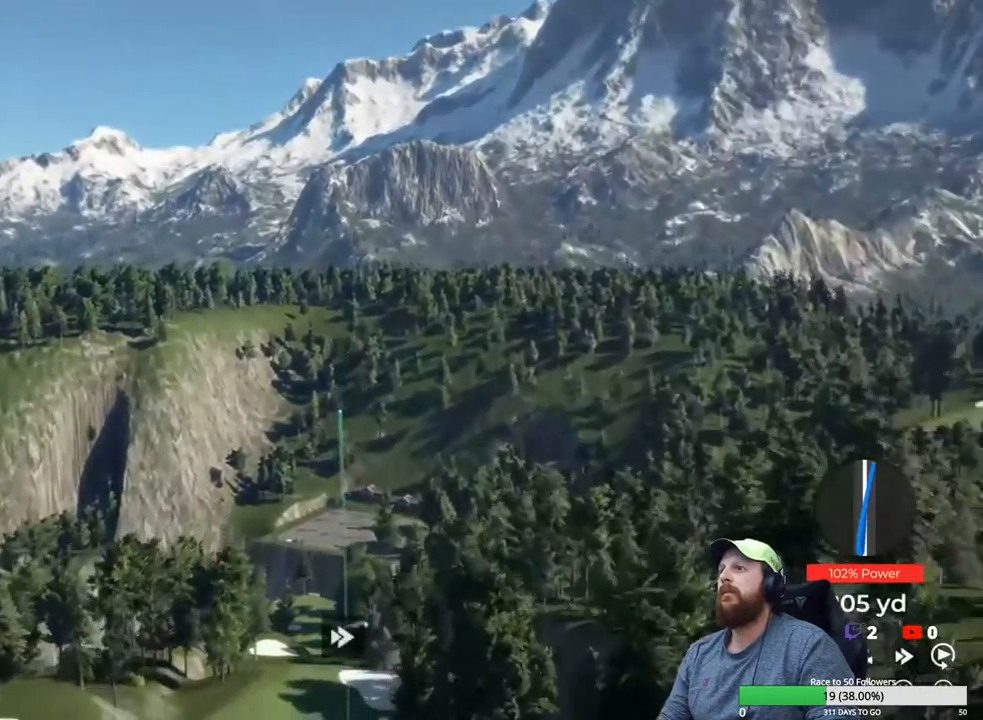
{"buttons": ["Y"], "left_stick": "center", "right_stick": "center", "events": []}
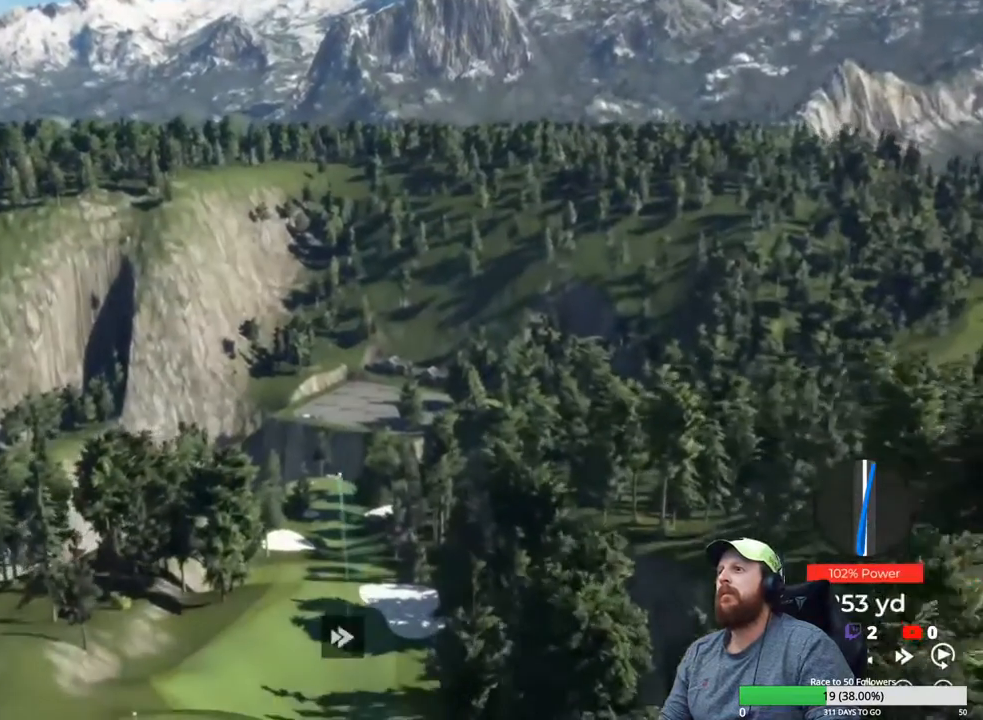
{"buttons": ["Y"], "left_stick": "center", "right_stick": "center", "events": []}